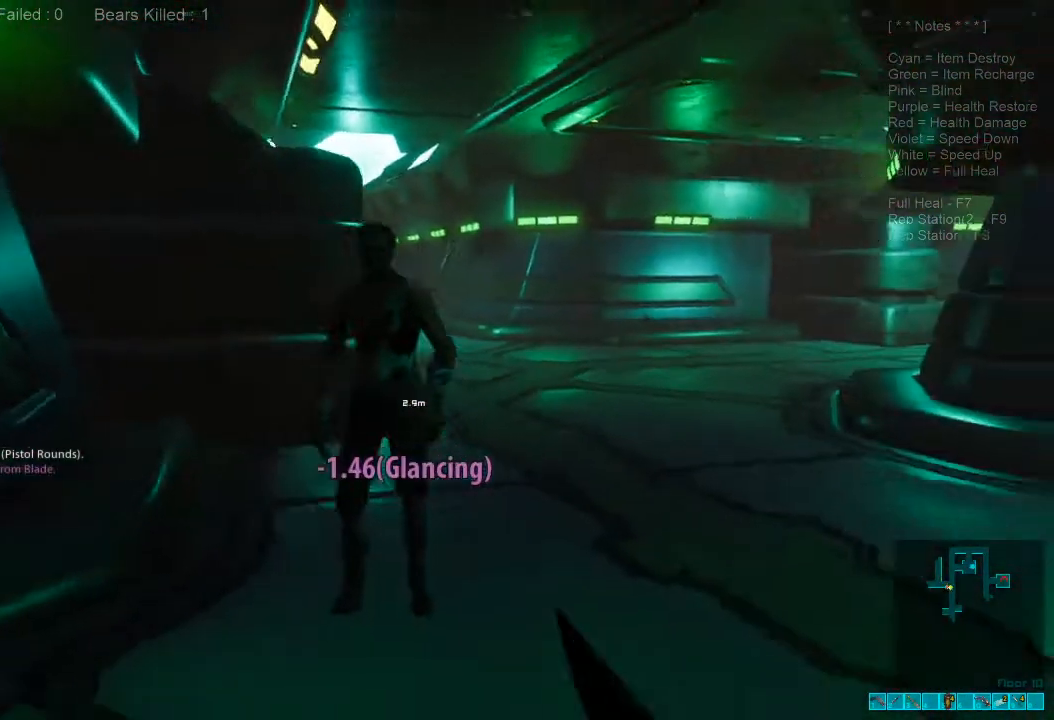
Gameplay with keyboard and mouse; each line is a JSON object with the keys and mouse buttons held at the frame after it. "events" lists presses ("down") and releases ("up") of "1", "2", "3", "4", "a", "alt", "c", "caps_lock", "ctrl", "d", "e", "f", "q", "r", "s", "shift", "space", "super", "tab", "tilde", "v", "w", "x", "z", "mouse_left", "mouse_wheel", "mouse_right", "mouse_mb4" and "mouse_mb5" between this image and that frame as [ms after this image, input, new state], when the widget could be followed in between. "mouse_left", "mouse_wheel", "mouse_right", "mouse_mb4", "mouse_mb5" = the "left", "wheel", "right", "mb4", "mb5" buttons of the "mouse" list. No other keys are recorded. "wheel" means that the mouse wheel is clicked or scrolled. Mouse movement is not recorded.
{"keys": ["s"], "mouse": [], "events": [[67, "mouse_left", "down"], [100, "a", "up"], [200, "mouse_left", "up"], [267, "mouse_left", "down"], [400, "mouse_left", "up"], [400, "shift", "up"]]}
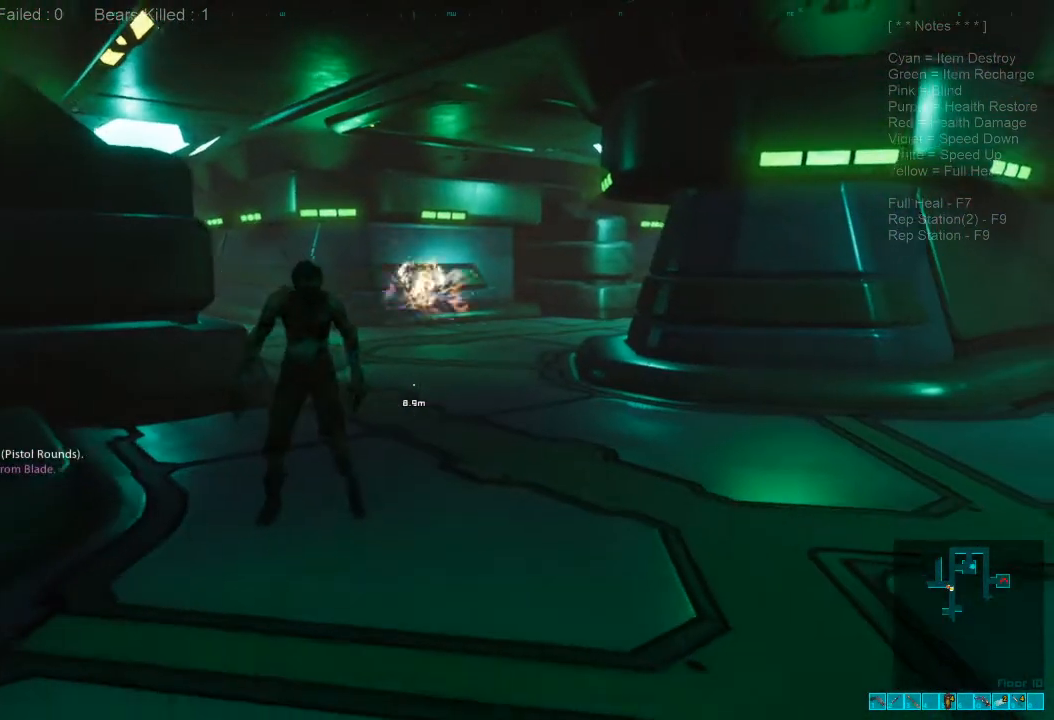
{"keys": ["shift", "w"], "mouse": [], "events": [[200, "d", "down"], [233, "s", "up"], [333, "w", "down"], [367, "d", "up"], [400, "shift", "down"]]}
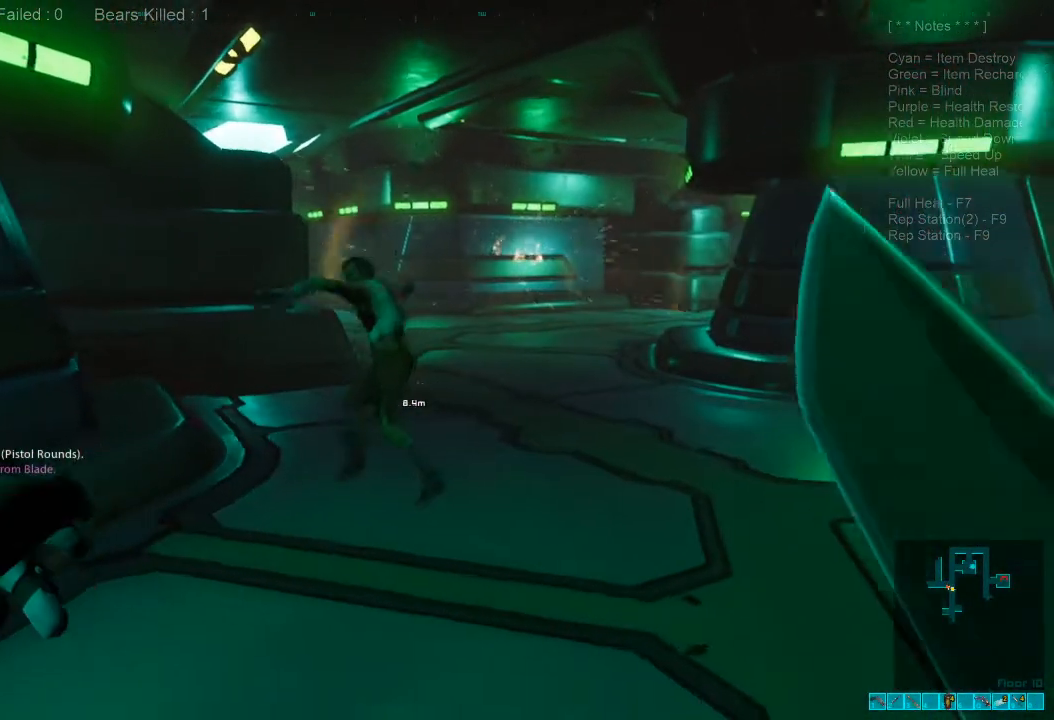
{"keys": ["d", "shift", "w"], "mouse": [], "events": [[367, "d", "down"]]}
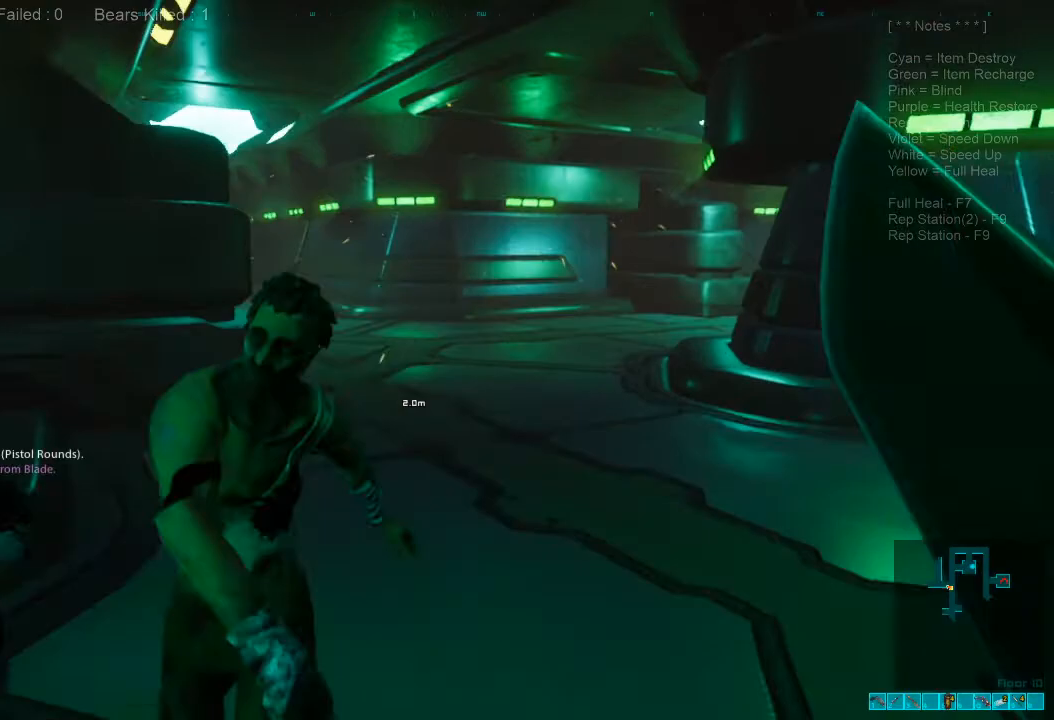
{"keys": ["d", "s"], "mouse": ["left"], "events": [[67, "d", "up"], [67, "mouse_left", "down"], [200, "d", "down"], [200, "mouse_left", "up"], [200, "w", "up"], [233, "mouse_left", "down"], [267, "shift", "up"], [367, "mouse_left", "up"], [367, "s", "down"], [400, "mouse_left", "down"]]}
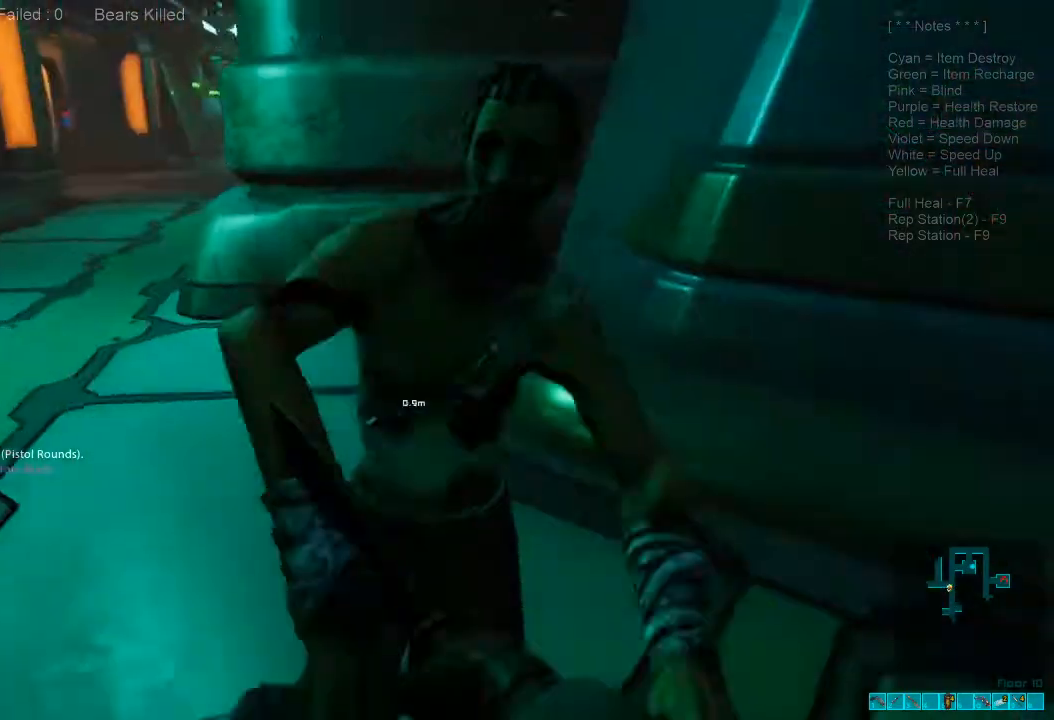
{"keys": ["a"], "mouse": ["left"], "events": [[33, "mouse_left", "up"], [133, "mouse_left", "down"], [167, "s", "up"], [233, "mouse_left", "up"], [267, "w", "down"], [300, "mouse_left", "down"], [333, "w", "up"], [400, "a", "down"], [400, "d", "up"], [433, "mouse_left", "up"], [500, "mouse_left", "down"]]}
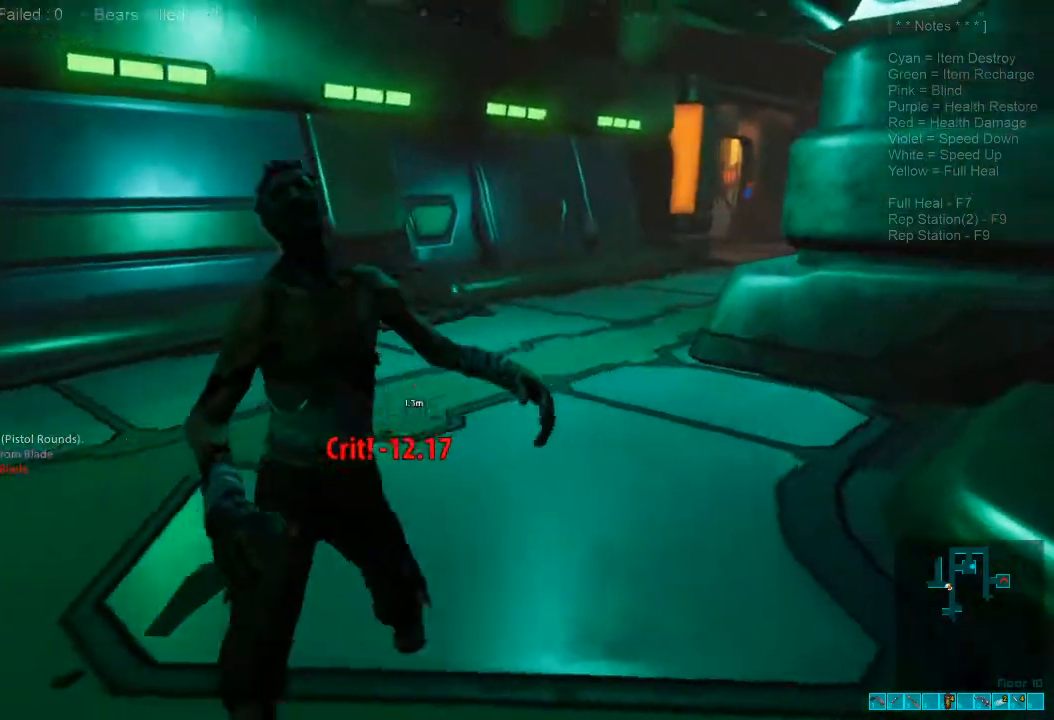
{"keys": ["a", "s"], "mouse": ["left"], "events": [[133, "mouse_left", "up"], [200, "mouse_left", "down"], [333, "mouse_left", "up"], [367, "mouse_left", "down"], [467, "s", "down"]]}
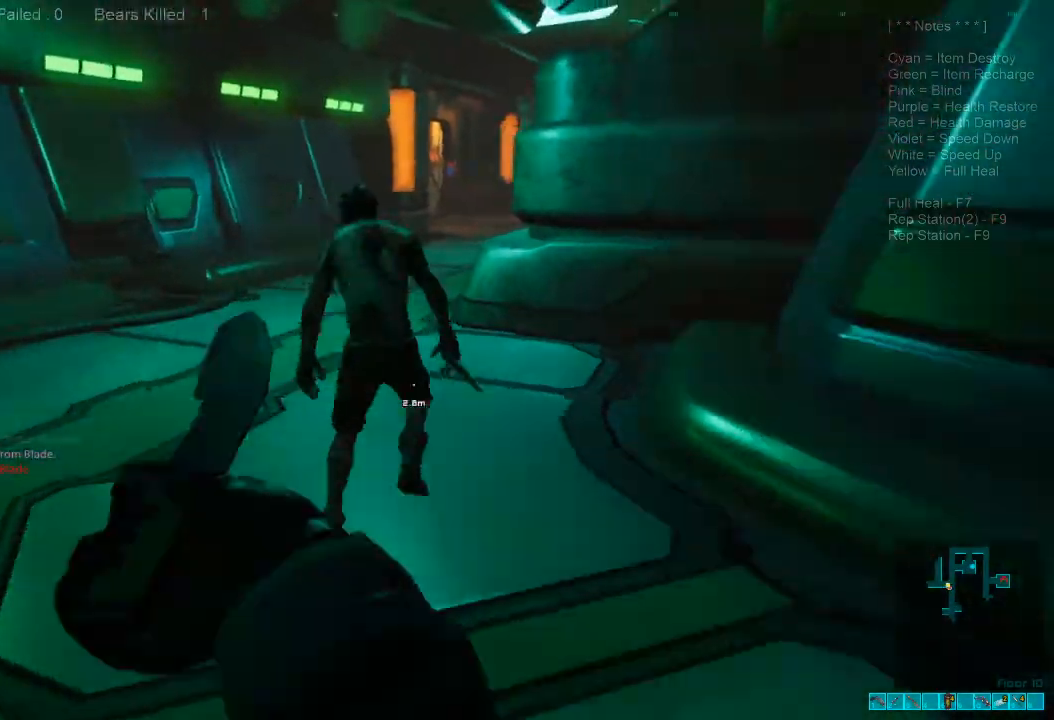
{"keys": ["a", "shift", "w"], "mouse": [], "events": [[33, "mouse_left", "up"], [100, "mouse_left", "down"], [133, "s", "up"], [233, "mouse_left", "up"], [233, "w", "down"], [300, "shift", "down"]]}
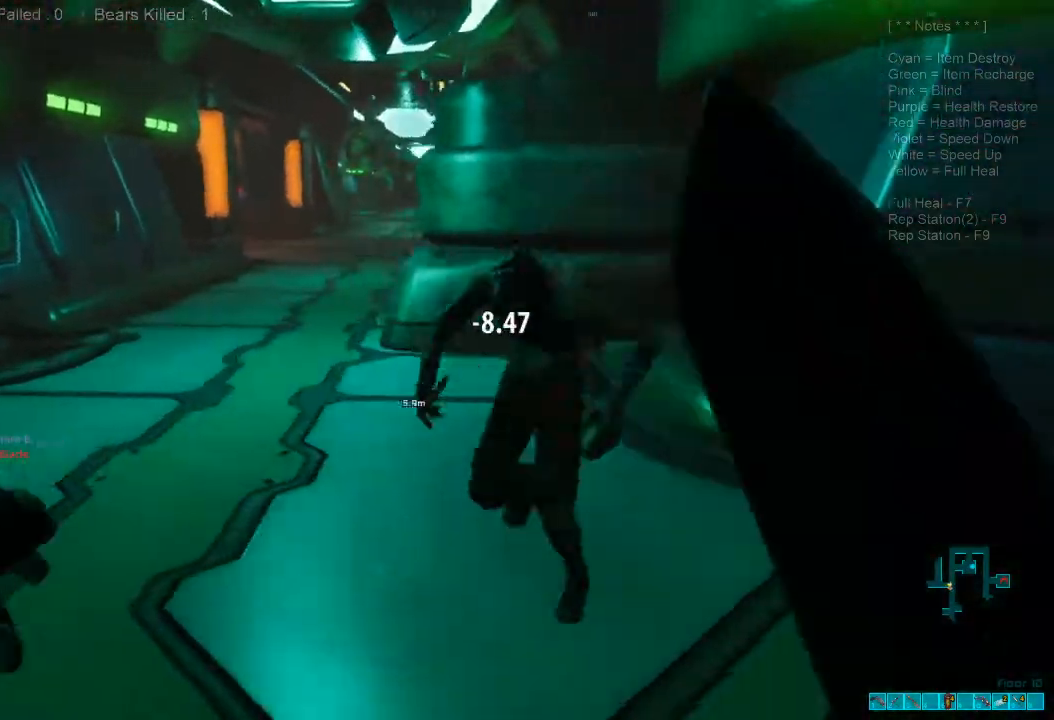
{"keys": ["a"], "mouse": ["left"], "events": [[133, "mouse_left", "down"], [233, "mouse_left", "up"], [300, "w", "up"], [333, "mouse_left", "down"], [433, "mouse_left", "up"], [467, "shift", "up"], [500, "mouse_left", "down"]]}
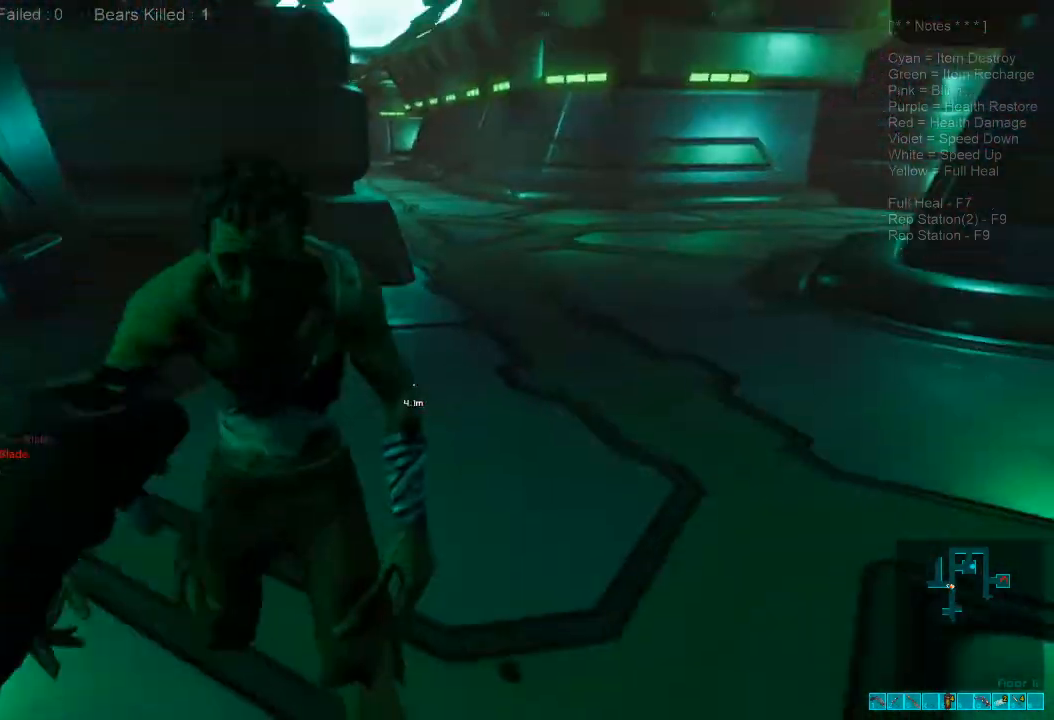
{"keys": ["a", "s"], "mouse": ["left"], "events": [[133, "mouse_left", "up"], [167, "mouse_left", "down"], [233, "s", "down"], [333, "mouse_left", "up"], [400, "mouse_left", "down"]]}
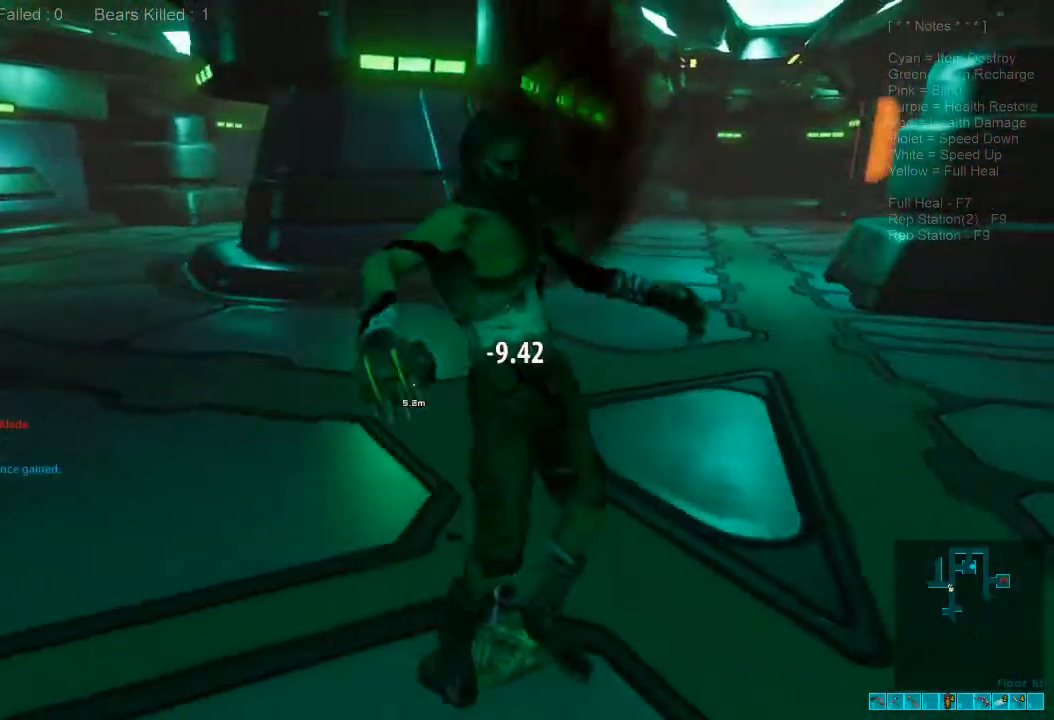
{"keys": ["d", "w"], "mouse": [], "events": [[33, "d", "down"], [67, "mouse_left", "up"], [100, "a", "up"], [133, "s", "up"], [300, "space", "down"], [400, "space", "up"], [467, "w", "down"]]}
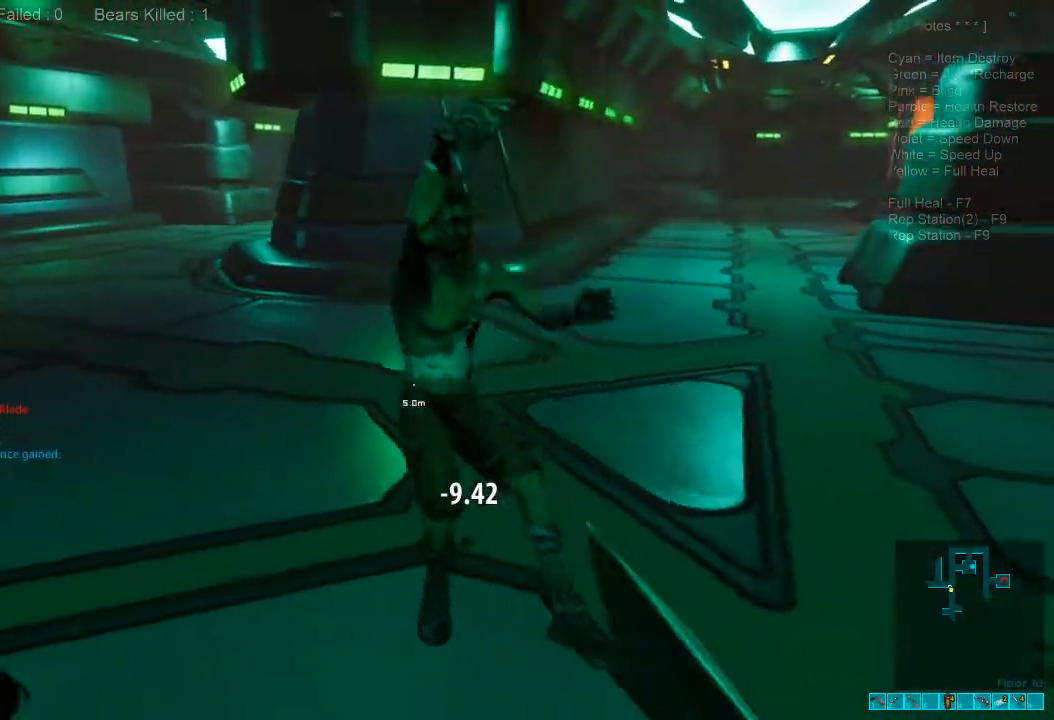
{"keys": ["d", "w"], "mouse": [], "events": [[33, "space", "down"], [100, "space", "up"], [200, "space", "down"], [367, "space", "up"]]}
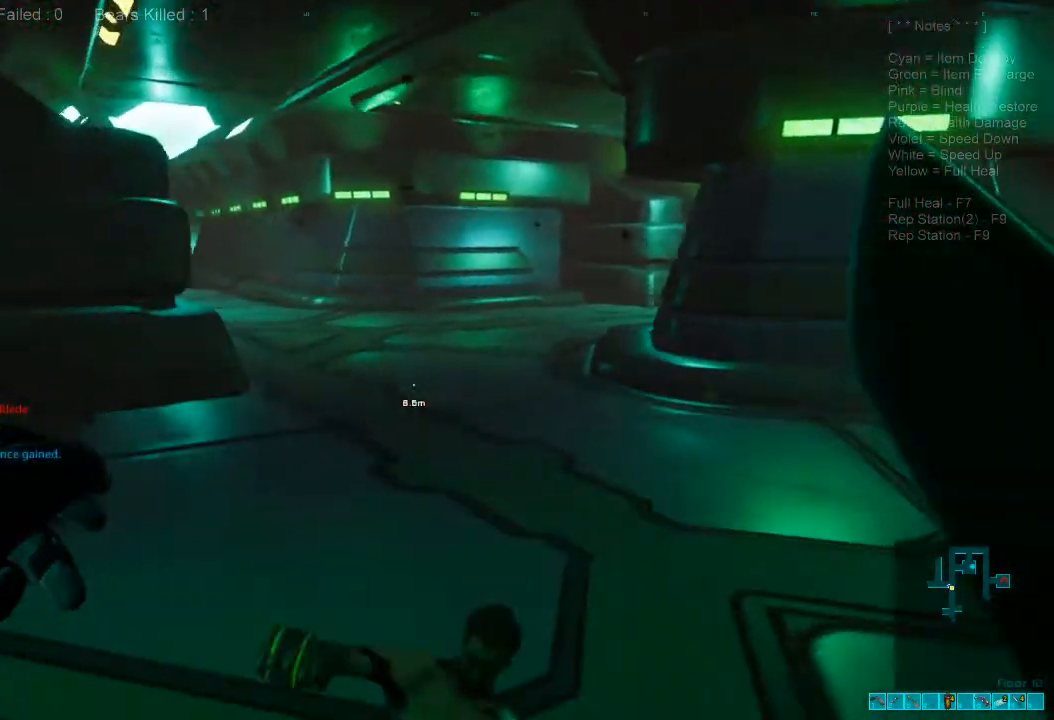
{"keys": ["w"], "mouse": [], "events": [[33, "1", "down"], [33, "d", "up"], [200, "1", "up"], [333, "r", "down"], [500, "r", "up"]]}
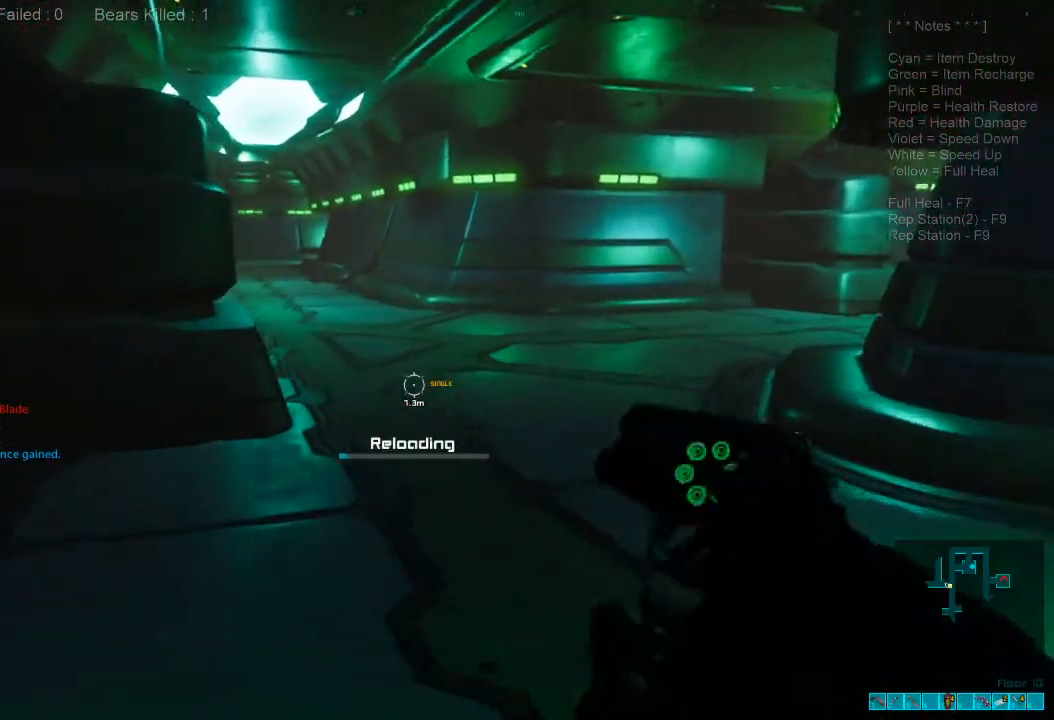
{"keys": ["d", "shift", "w"], "mouse": [], "events": [[167, "d", "down"], [267, "shift", "down"]]}
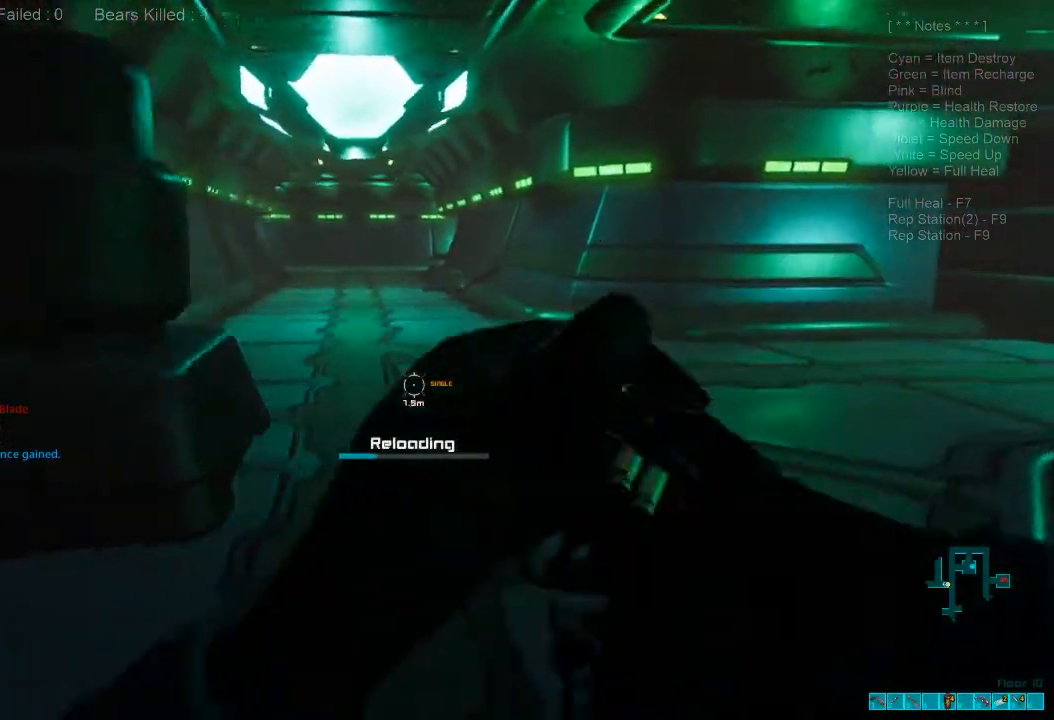
{"keys": ["a", "w"], "mouse": [], "events": [[33, "d", "up"], [267, "d", "down"], [267, "w", "up"], [300, "shift", "up"], [433, "d", "up"], [467, "a", "down"], [500, "w", "down"]]}
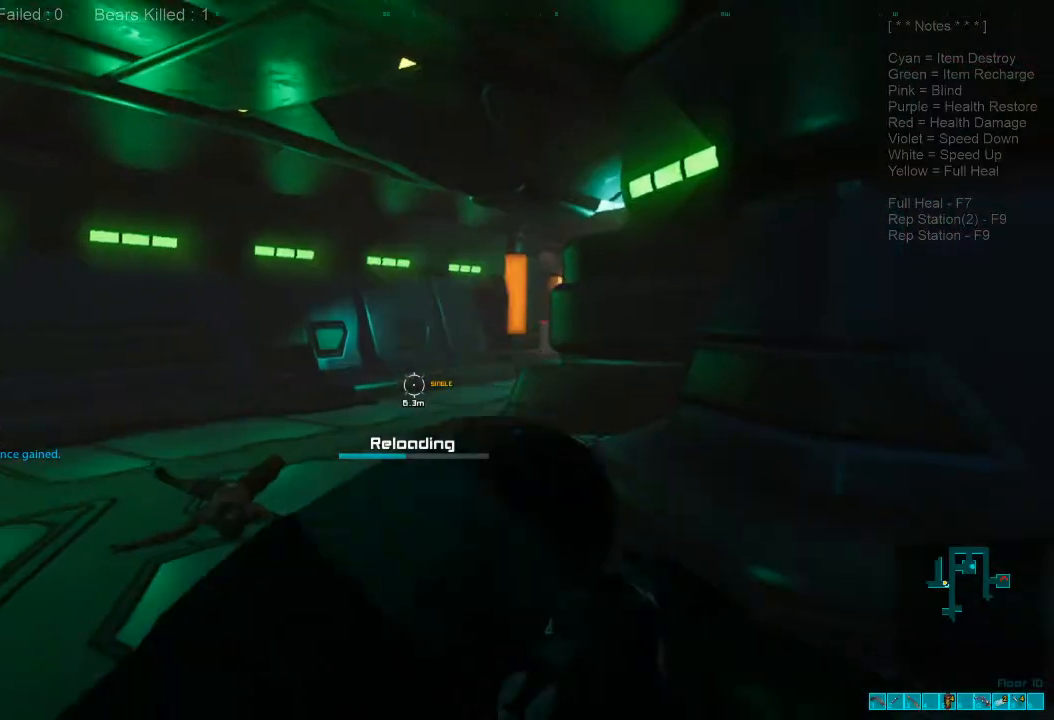
{"keys": ["a", "shift", "w"], "mouse": [], "events": [[33, "shift", "down"]]}
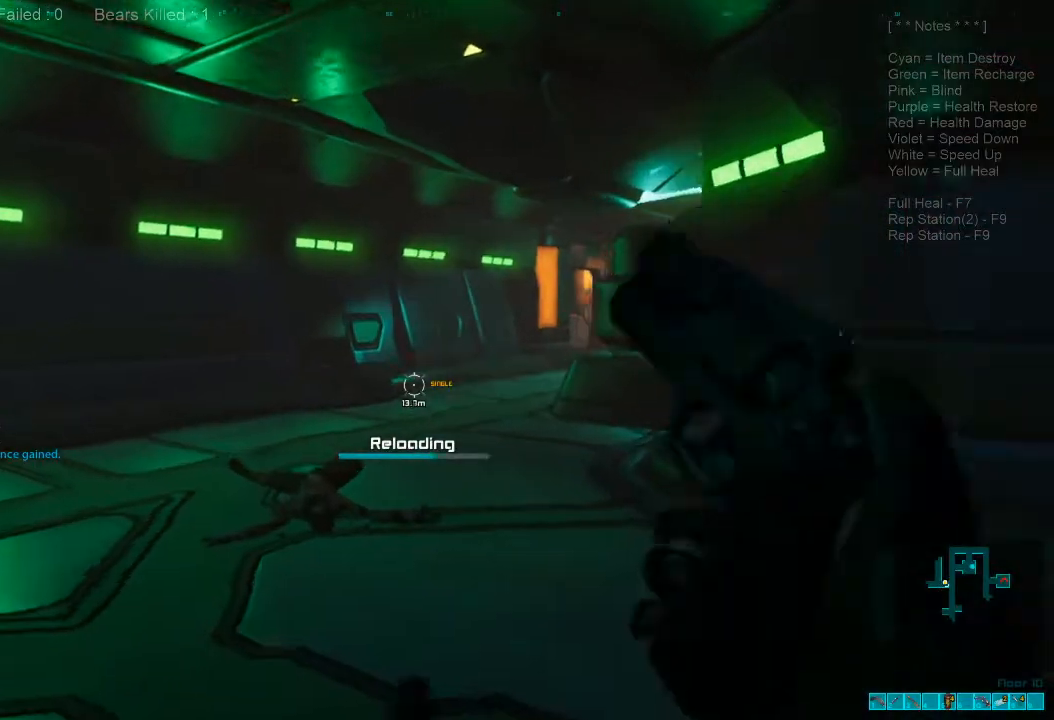
{"keys": ["a", "shift", "w"], "mouse": [], "events": []}
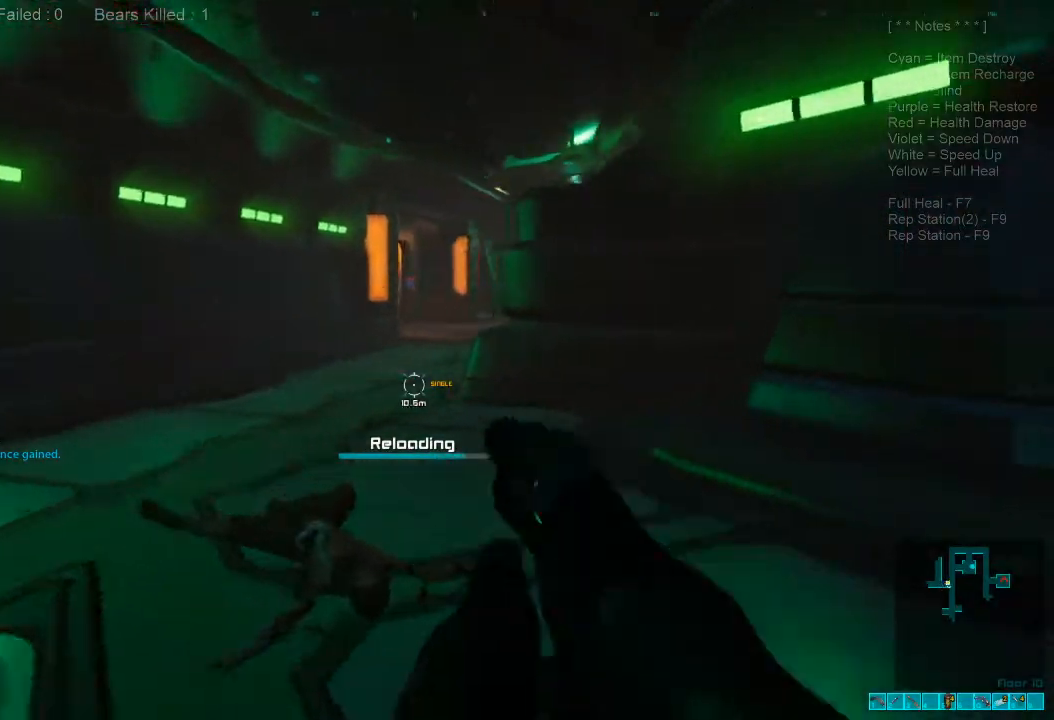
{"keys": ["w"], "mouse": [], "events": [[433, "a", "up"], [433, "shift", "up"]]}
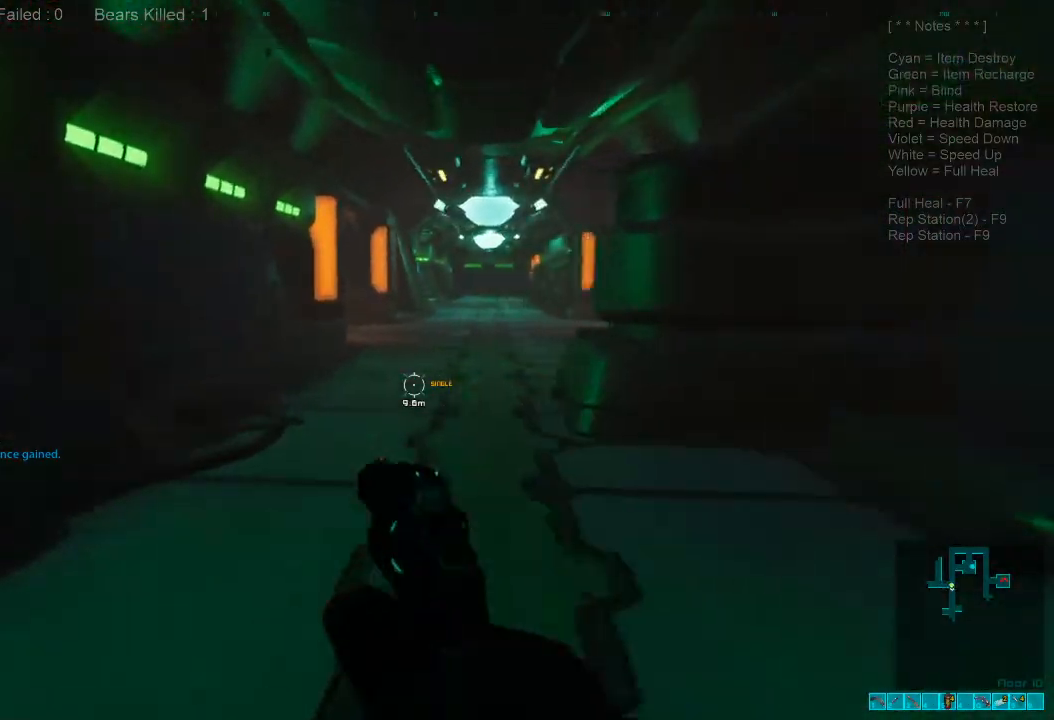
{"keys": ["d", "w"], "mouse": [], "events": [[200, "d", "down"]]}
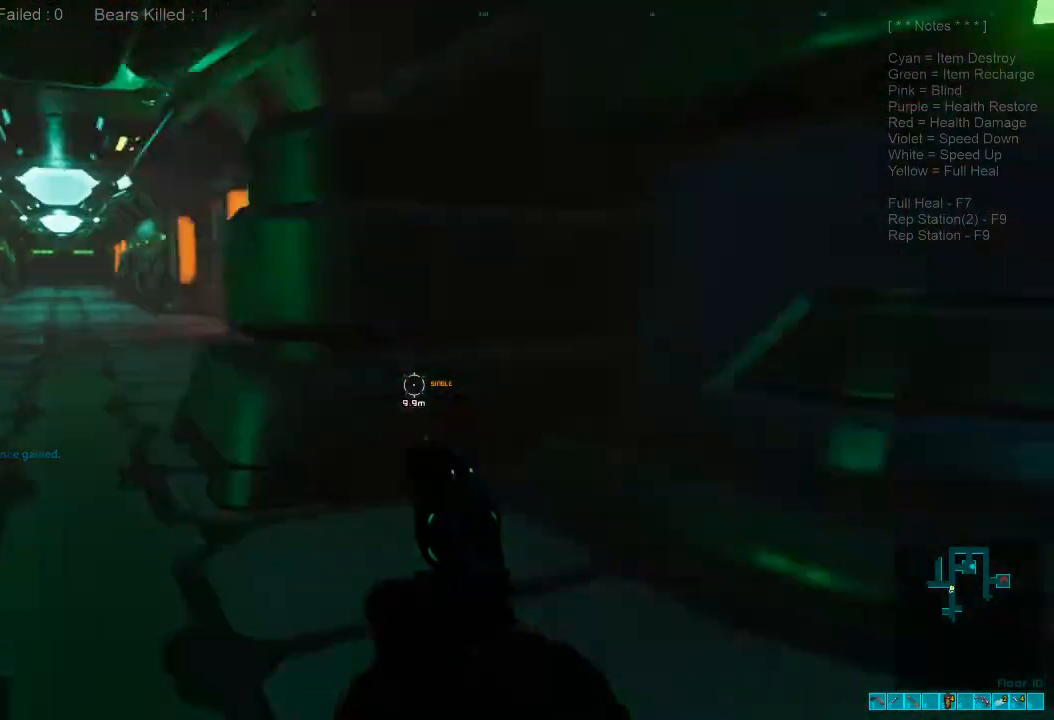
{"keys": ["shift", "w"], "mouse": [], "events": [[167, "shift", "down"], [400, "d", "up"]]}
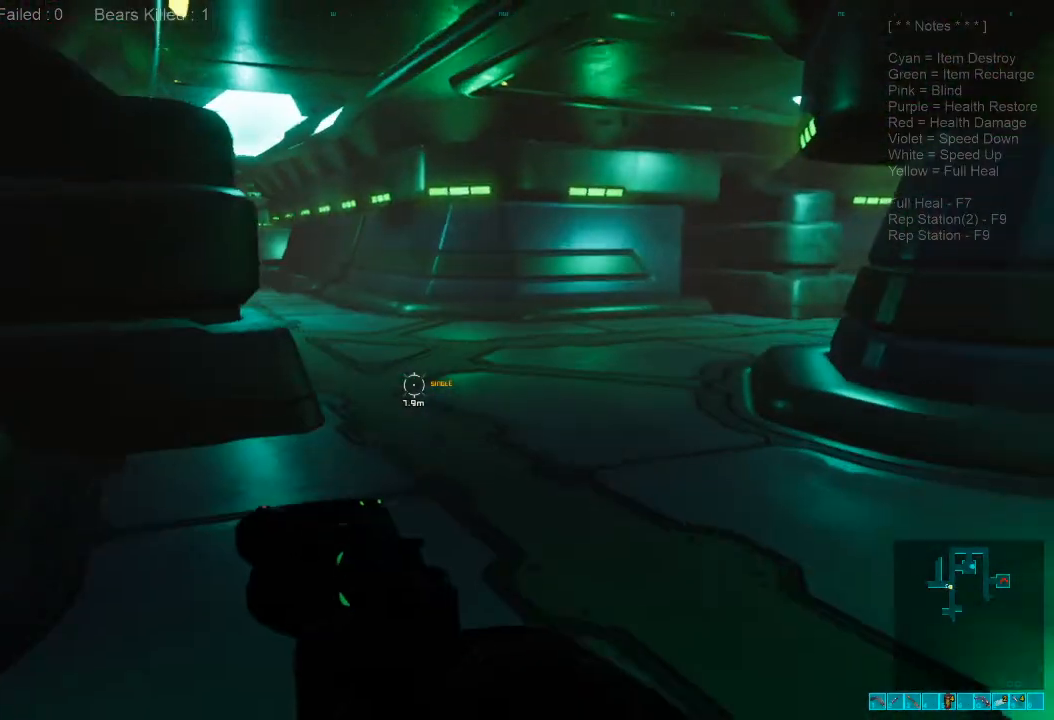
{"keys": ["shift", "w"], "mouse": [], "events": []}
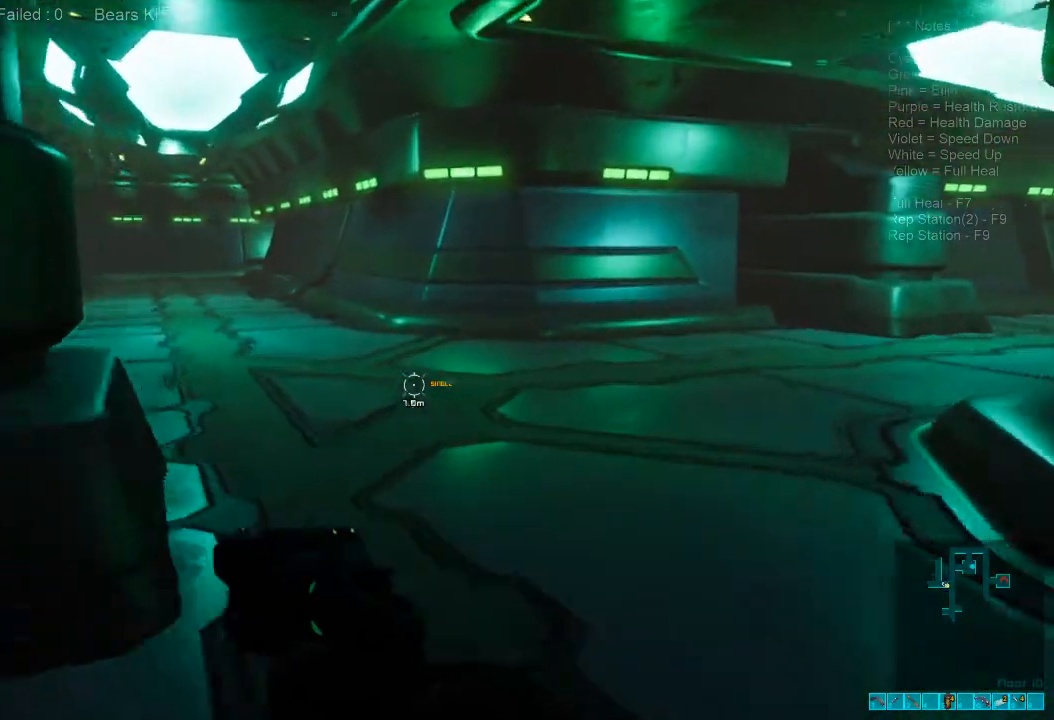
{"keys": ["a", "shift", "w"], "mouse": [], "events": [[500, "a", "down"]]}
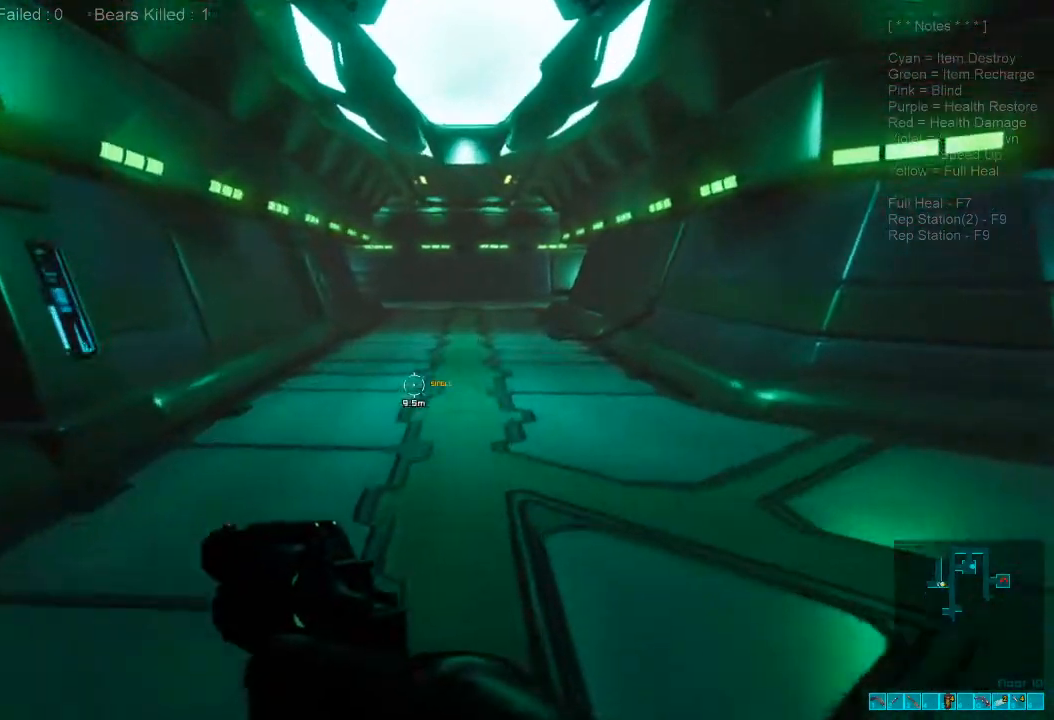
{"keys": ["a"], "mouse": [], "events": [[33, "shift", "up"], [67, "w", "up"]]}